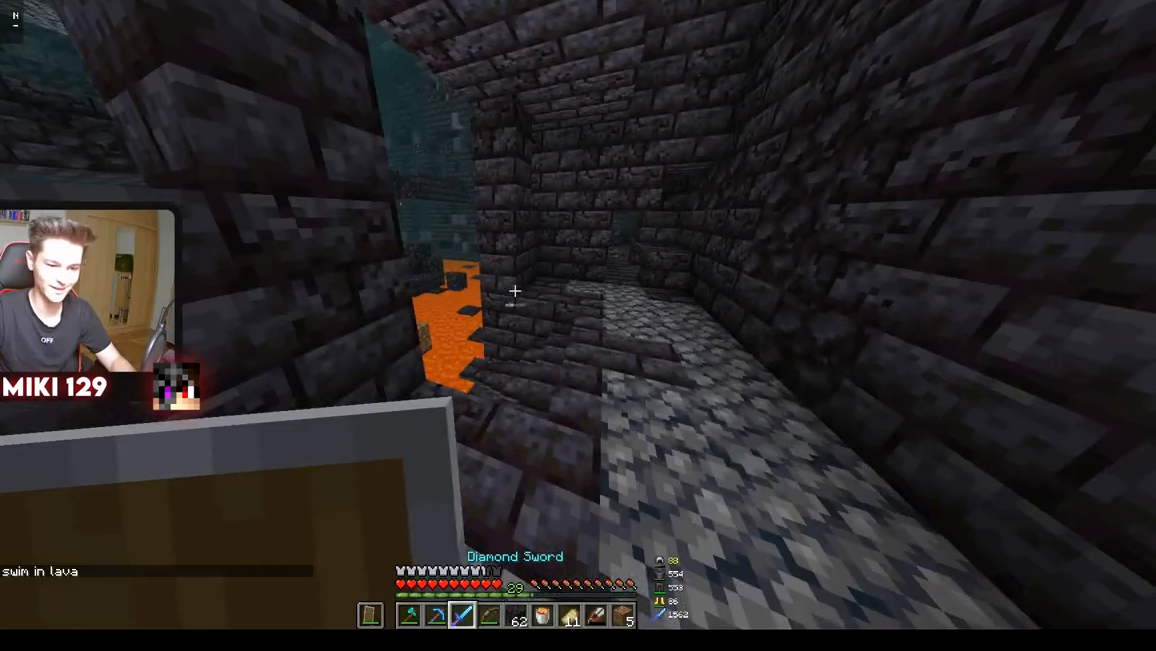
Gameplay with keyboard and mouse; each line is a JSON object with the keys and mouse buttons held at the frame after it. "events" lists presses ("down") and releases ("up") of "a", "d", "s", "w", "mouse_left" and "mouse_right" between this image and that frame as [ms after this image, input, new state], when the widget could be followed in between. "mouse_left", "mouse_right" = the "left", "right" buttons of the "mouse" list. No other keys are recorded. Fast repeated clicks can show as one long hold. Mouse movement is not recorded.
{"keys": [], "mouse": [], "events": [[100, "d", "up"]]}
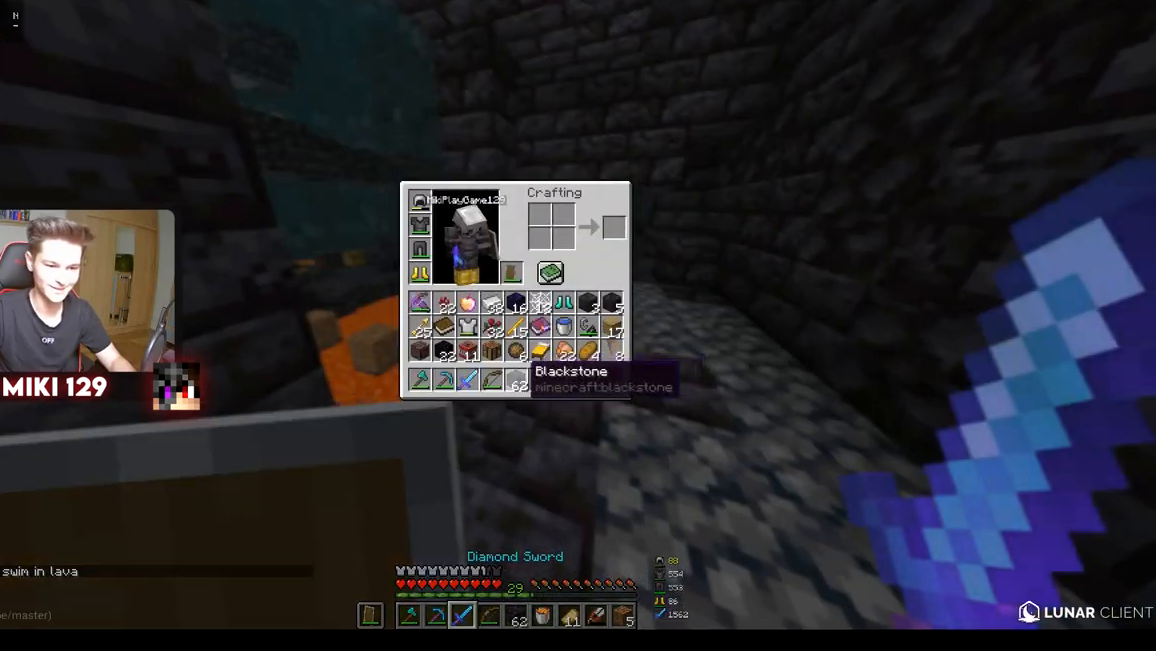
{"keys": [], "mouse": [], "events": []}
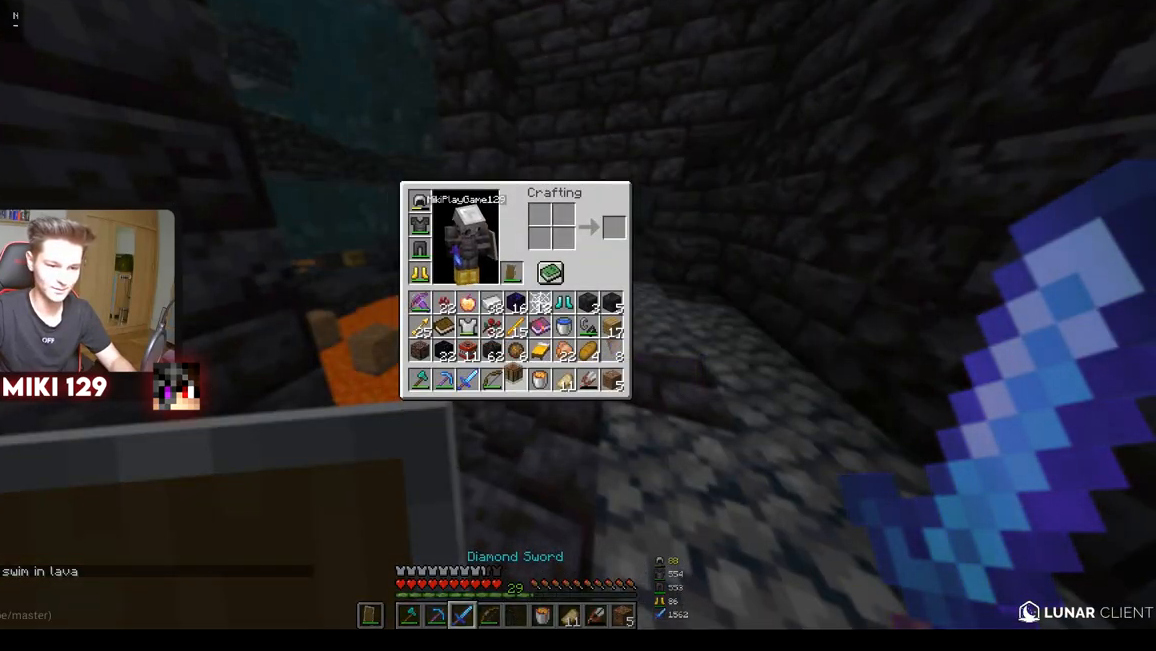
{"keys": ["w"], "mouse": [], "events": [[501, "w", "down"]]}
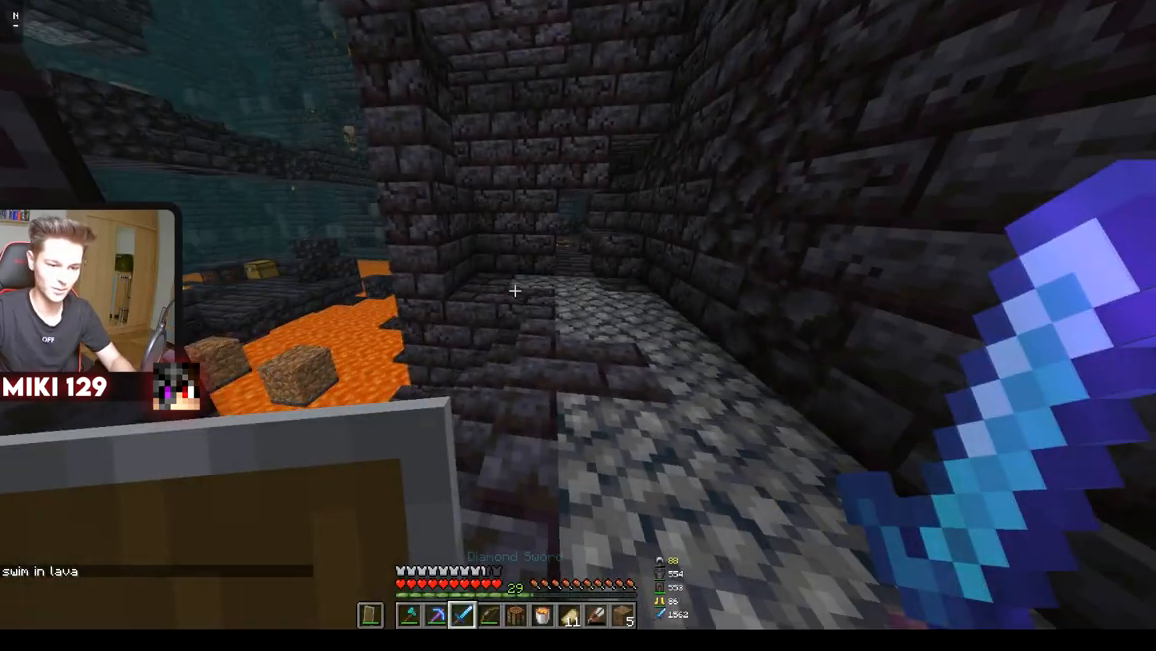
{"keys": ["w"], "mouse": [], "events": []}
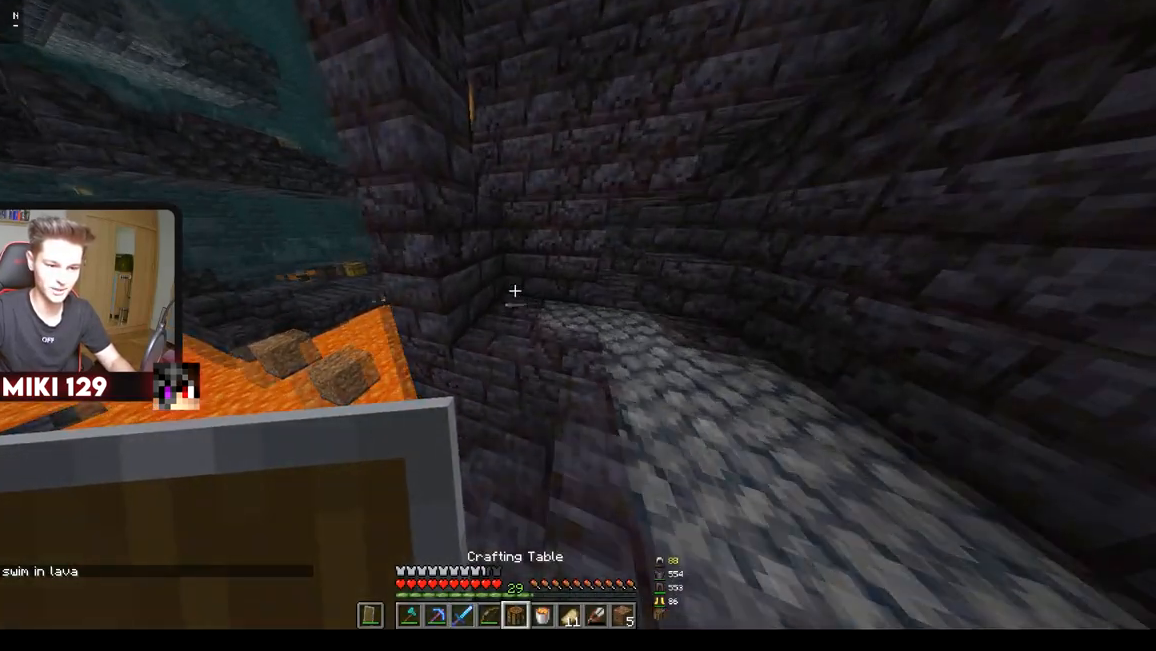
{"keys": ["w"], "mouse": ["right"], "events": [[17, "w", "up"], [200, "d", "down"], [300, "mouse_right", "down"], [350, "w", "down"], [484, "d", "up"]]}
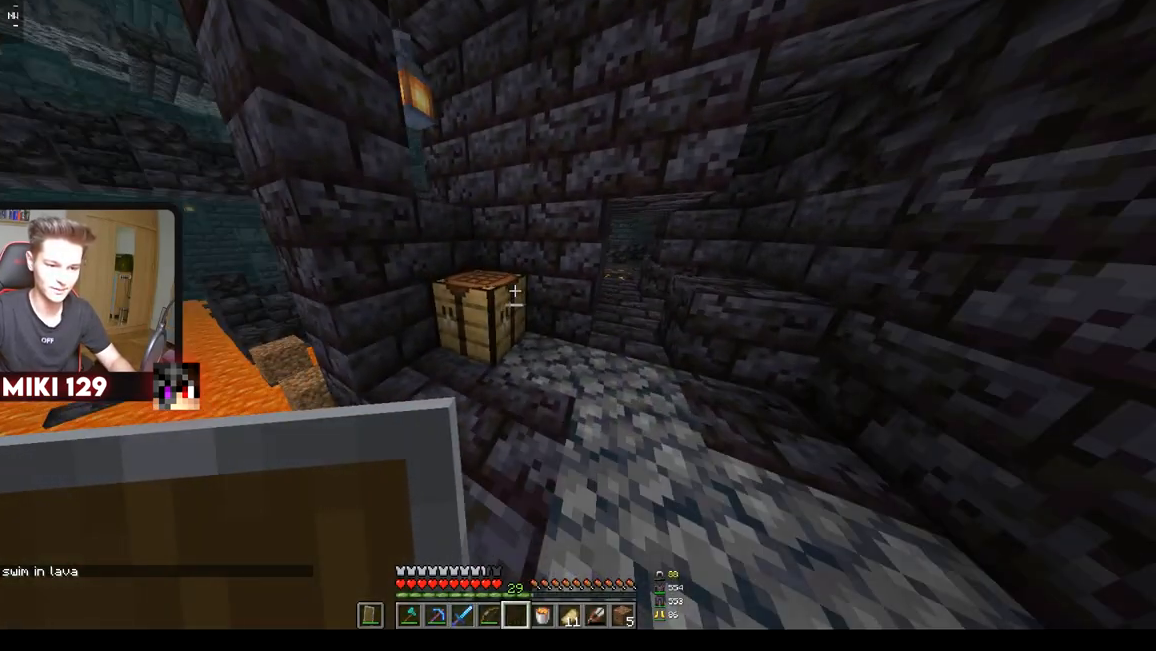
{"keys": [], "mouse": [], "events": [[150, "mouse_right", "up"], [150, "w", "up"]]}
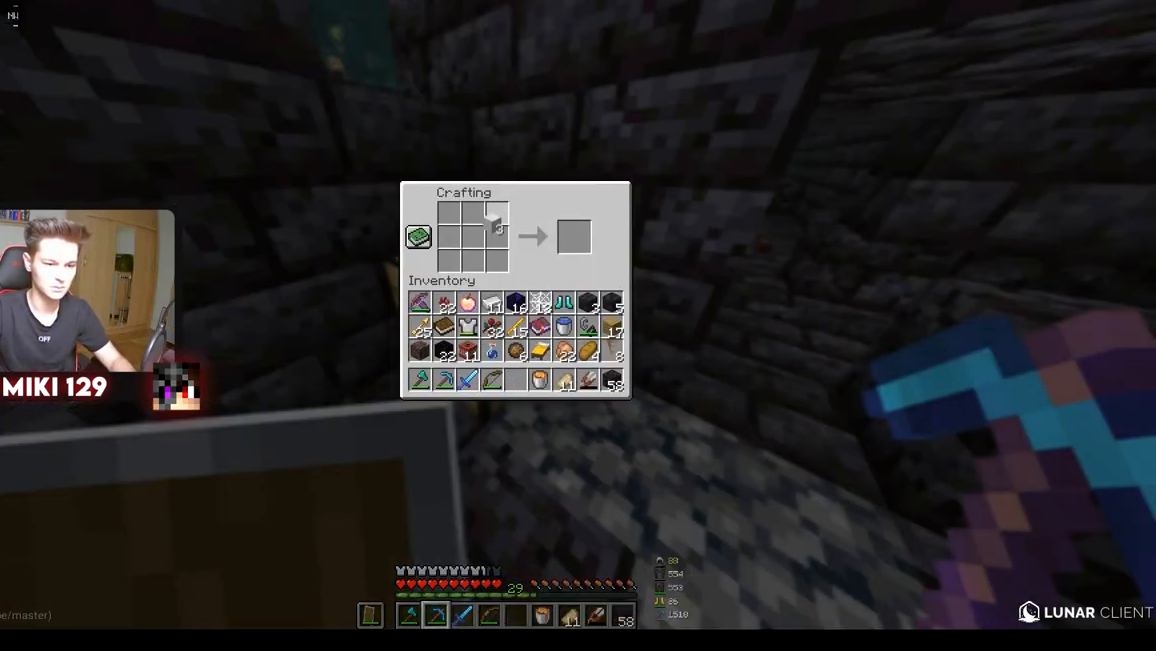
{"keys": [], "mouse": [], "events": []}
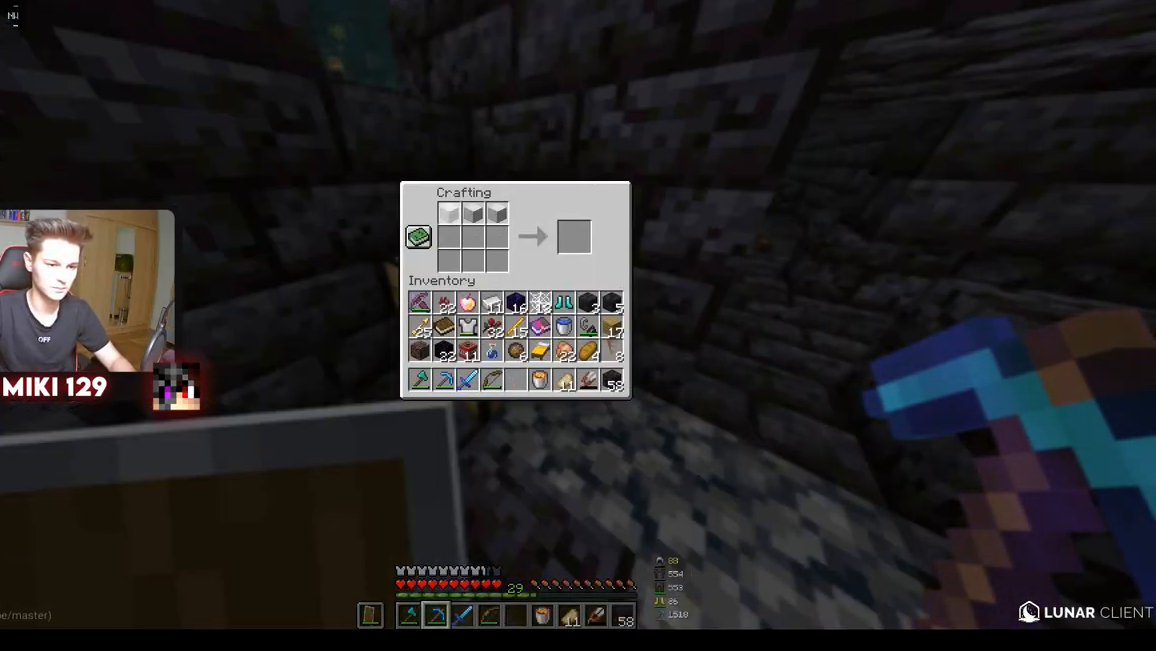
{"keys": [], "mouse": [], "events": []}
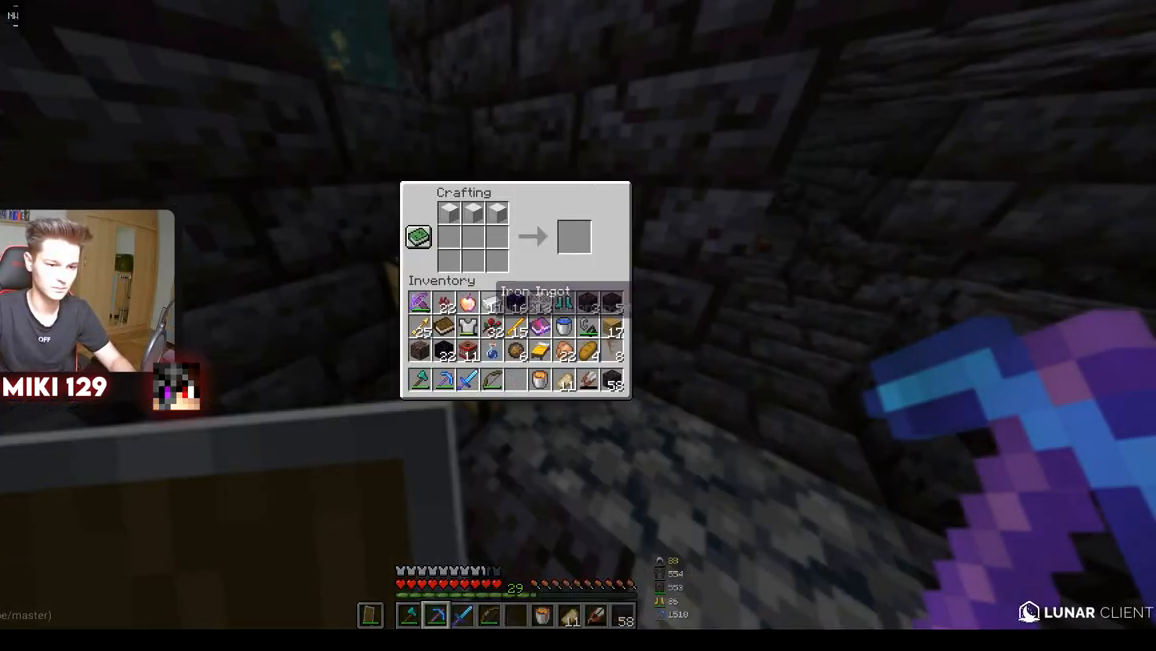
{"keys": [], "mouse": [], "events": []}
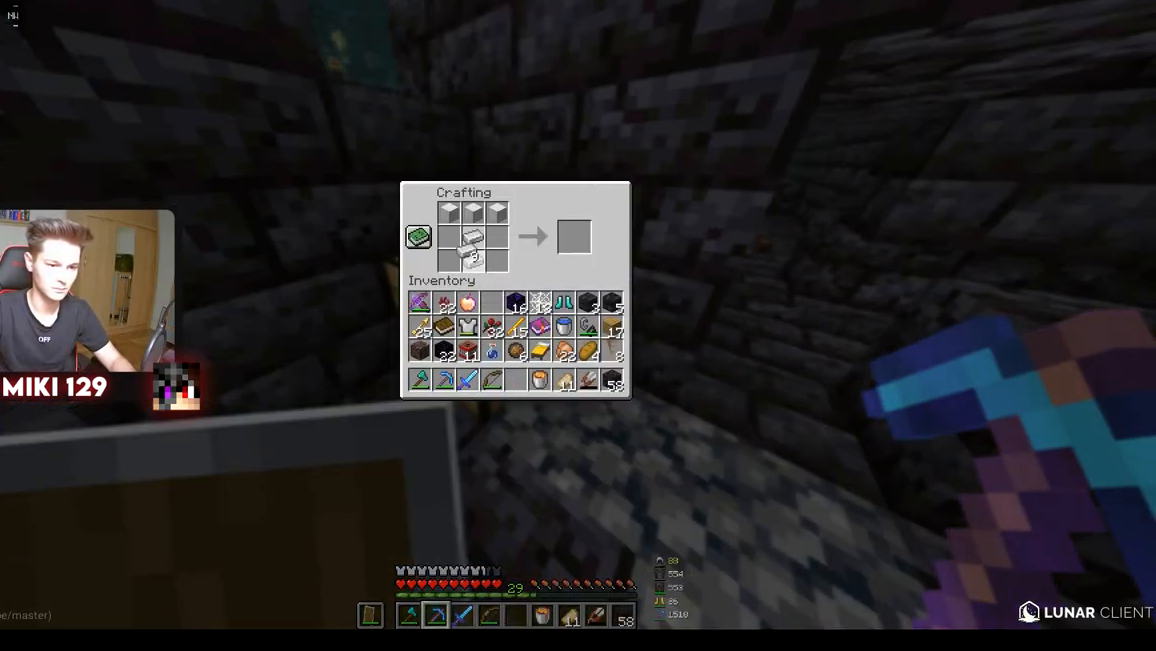
{"keys": [], "mouse": [], "events": []}
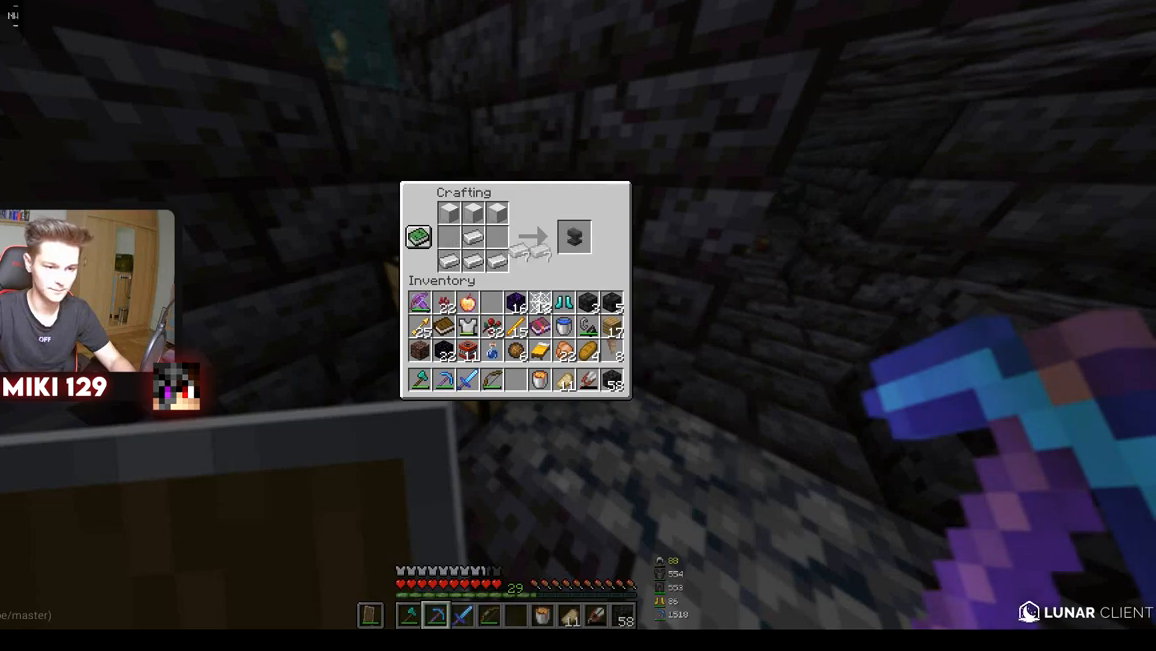
{"keys": [], "mouse": [], "events": []}
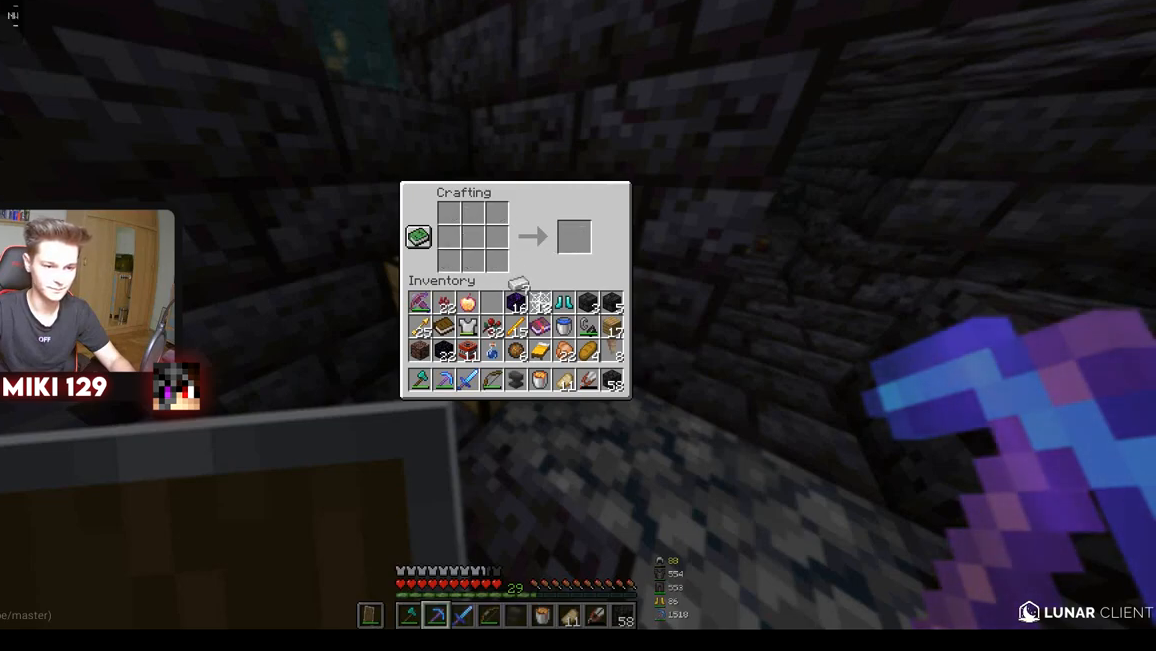
{"keys": [], "mouse": [], "events": []}
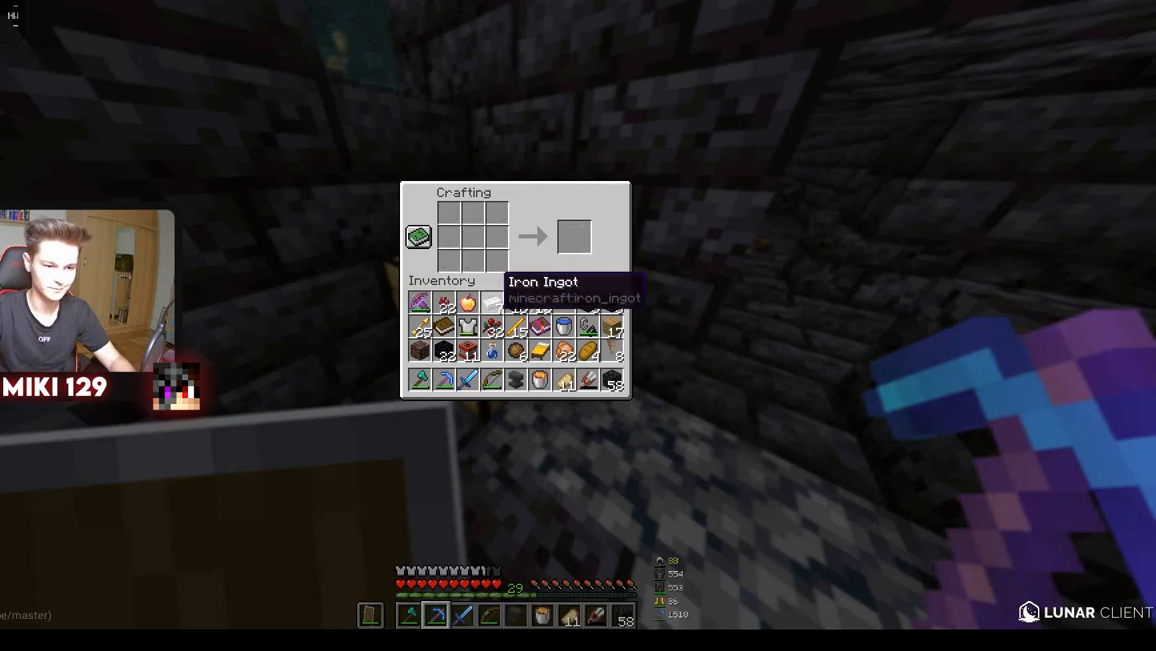
{"keys": [], "mouse": [], "events": []}
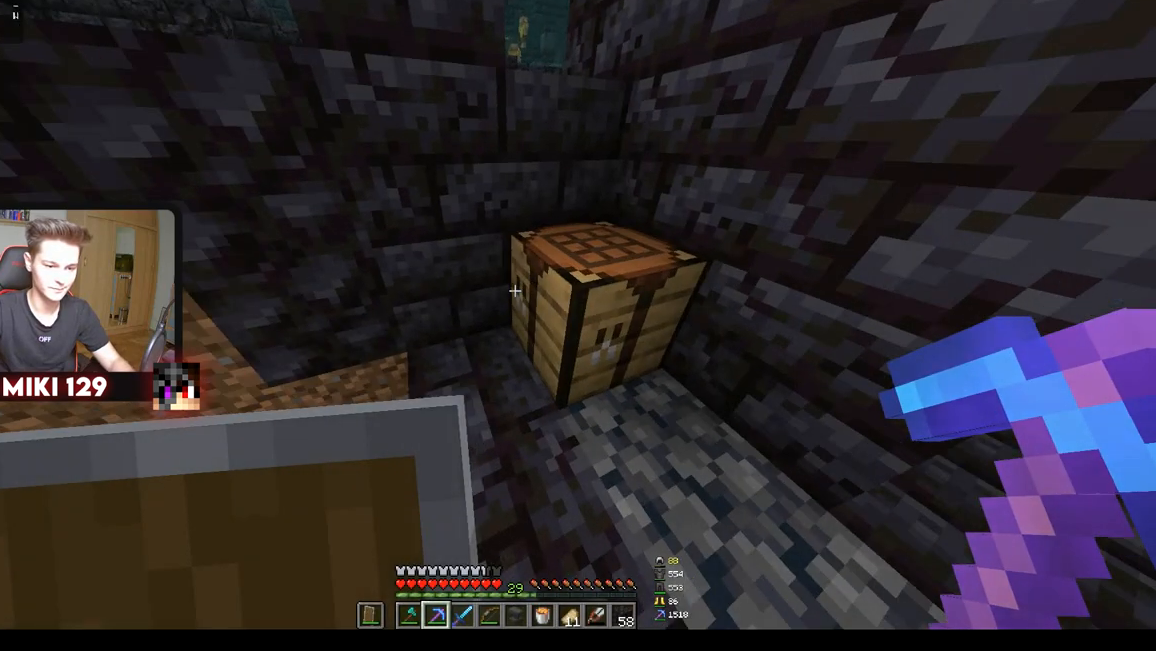
{"keys": [], "mouse": [], "events": []}
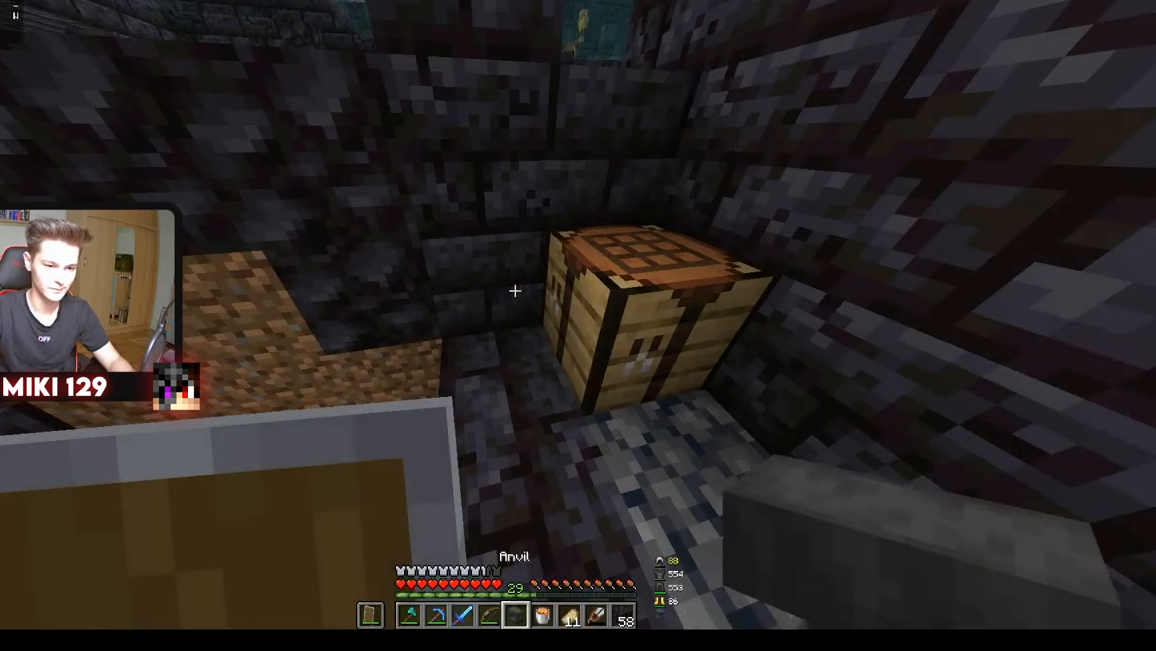
{"keys": [], "mouse": ["right"], "events": [[33, "mouse_right", "down"], [200, "mouse_right", "up"], [317, "mouse_right", "down"]]}
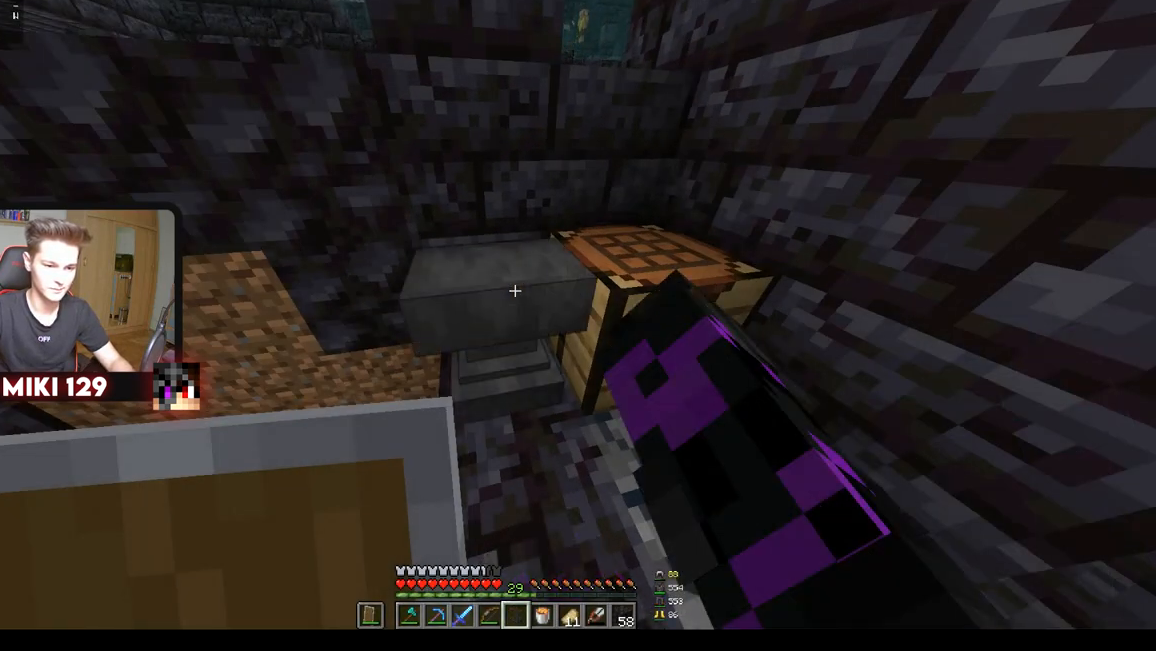
{"keys": [], "mouse": [], "events": [[150, "mouse_right", "up"]]}